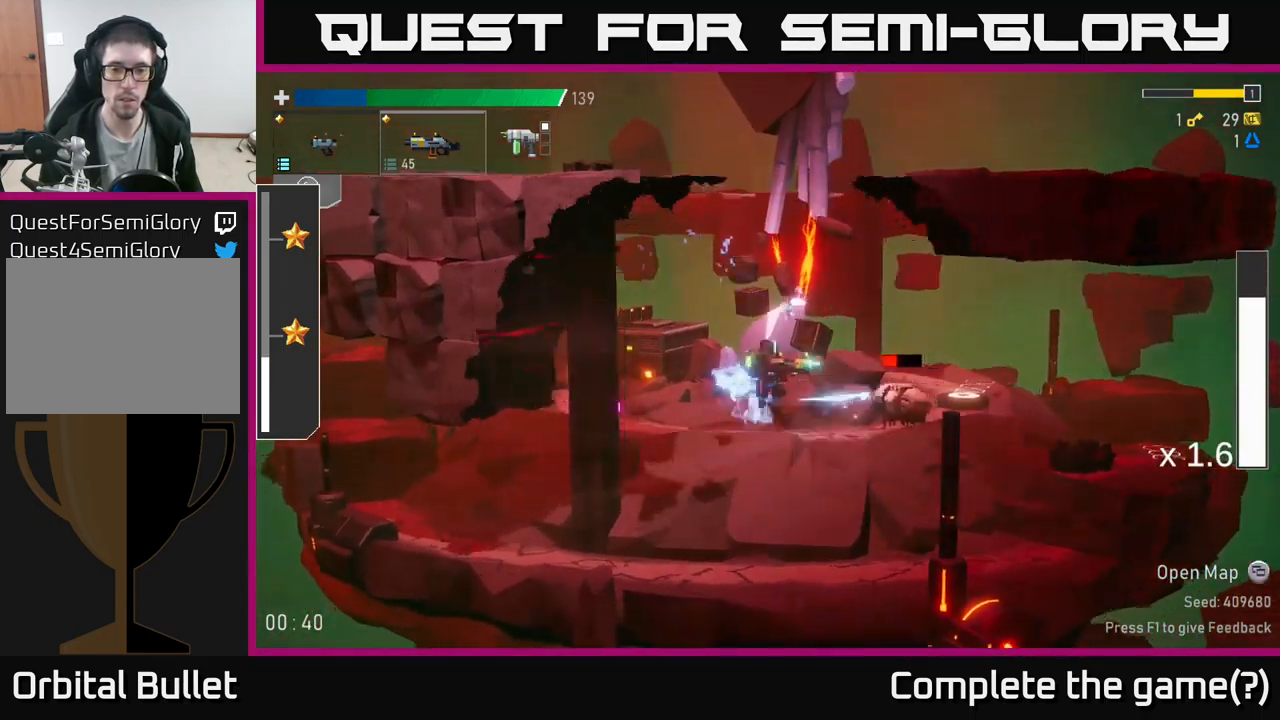
Gameplay with a controller (Xbox layout); each line is a JSON object with the inputs held at the frame after it. "events" lists button and stick changes between this image and that frame as [ms after this image, input, new state], when the widget could be followed in between.
{"buttons": [], "left_stick": "right", "right_stick": "center", "events": [[50, "A", "up"], [83, "R2", "down"], [167, "left_stick", "center"], [217, "R2", "up"], [300, "left_stick", "right"]]}
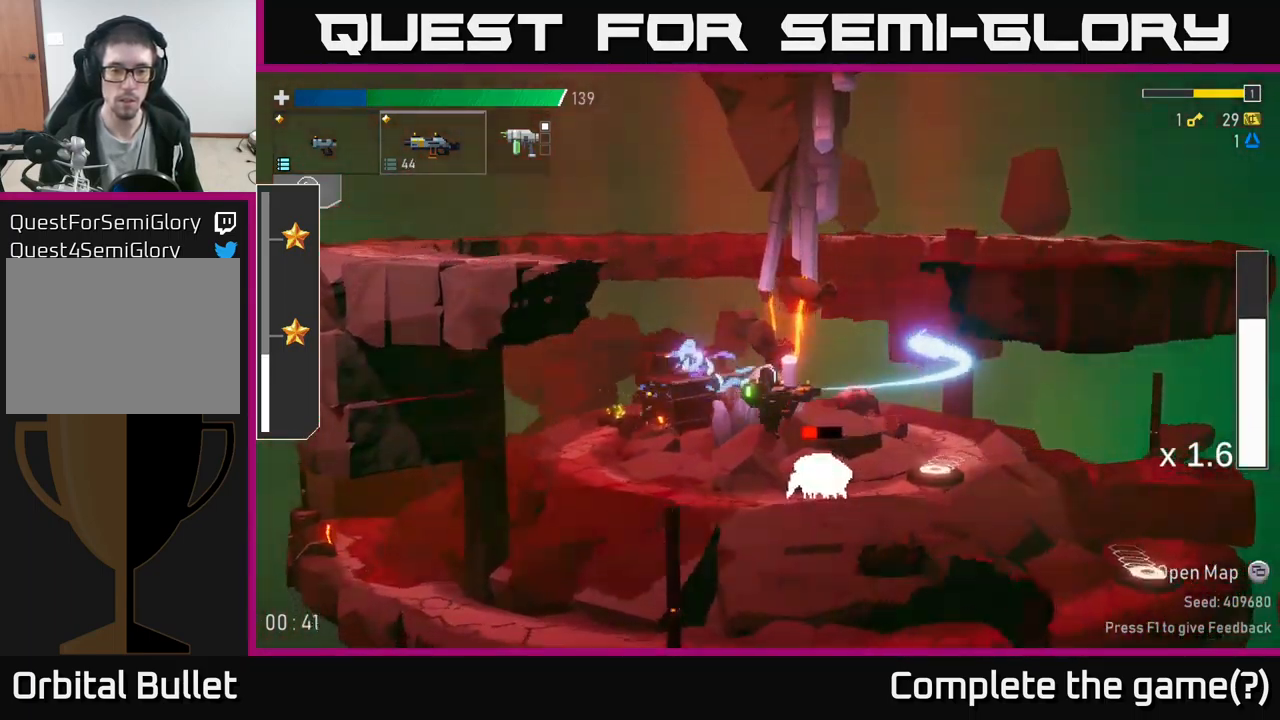
{"buttons": [], "left_stick": "right", "right_stick": "center", "events": []}
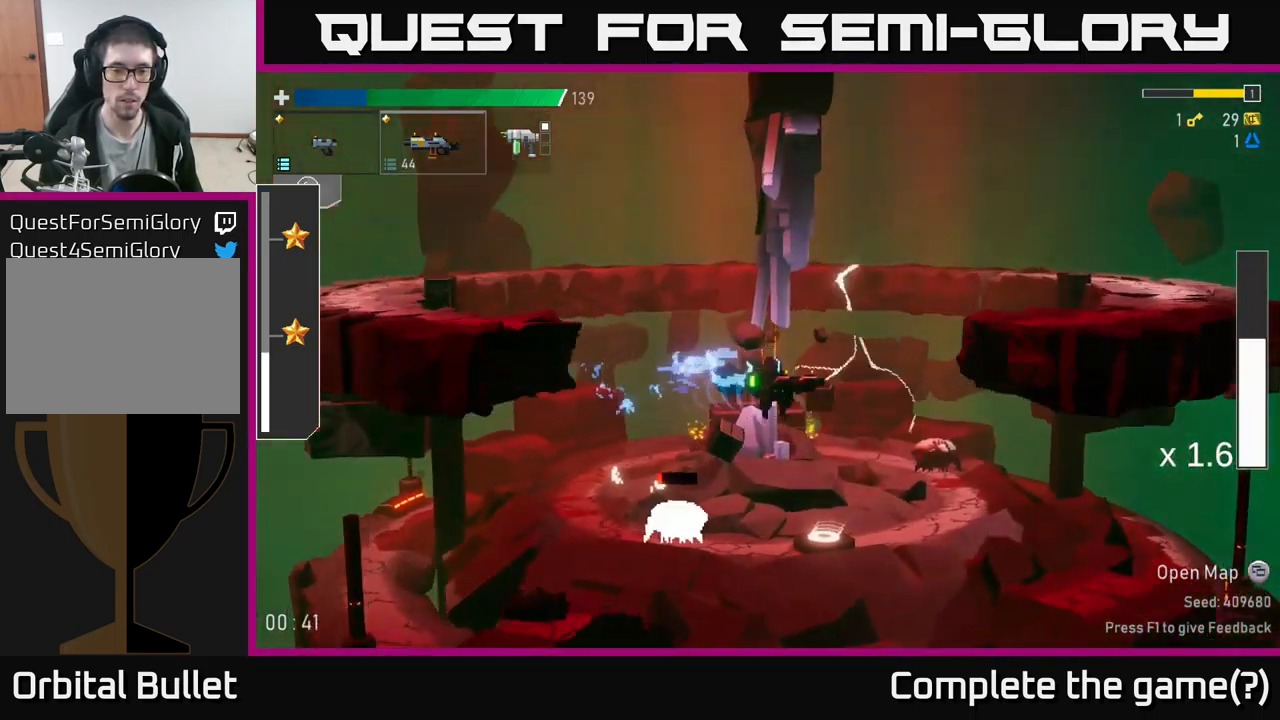
{"buttons": ["R2"], "left_stick": "right", "right_stick": "center", "events": [[400, "R2", "down"]]}
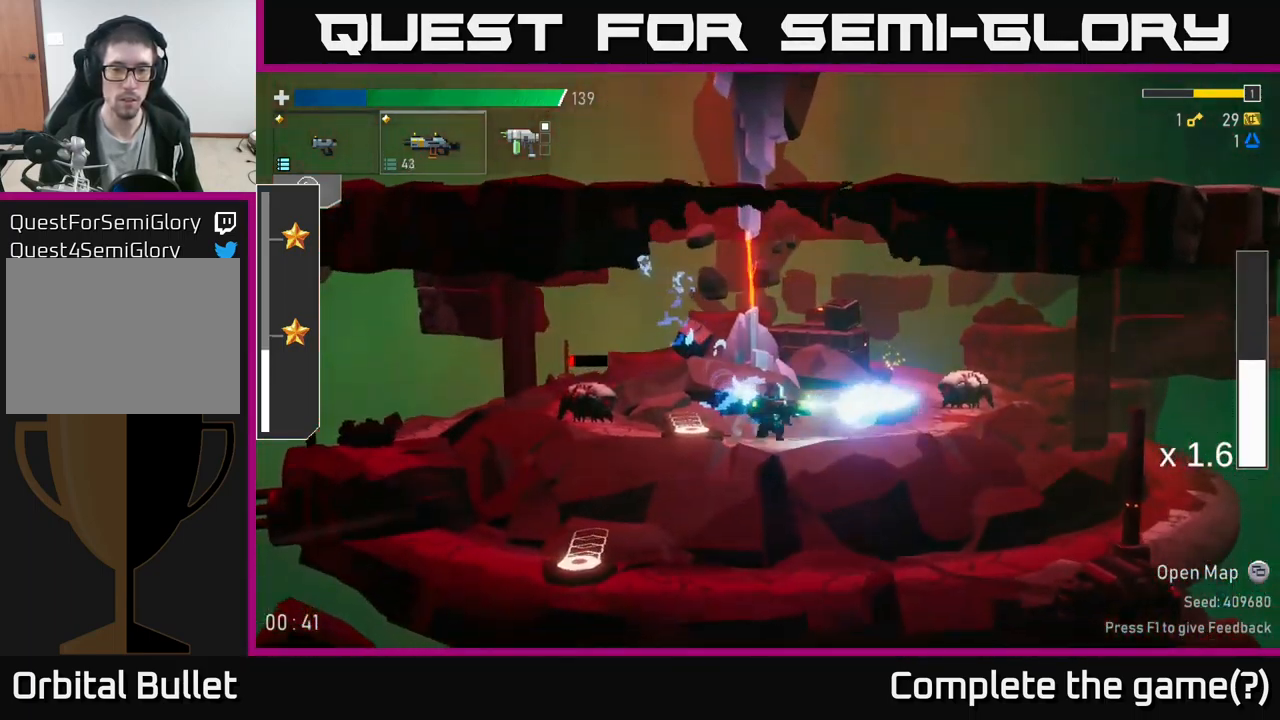
{"buttons": [], "left_stick": "right", "right_stick": "center", "events": [[17, "R2", "up"], [100, "R2", "down"], [250, "R2", "up"], [350, "R2", "down"], [467, "R2", "up"]]}
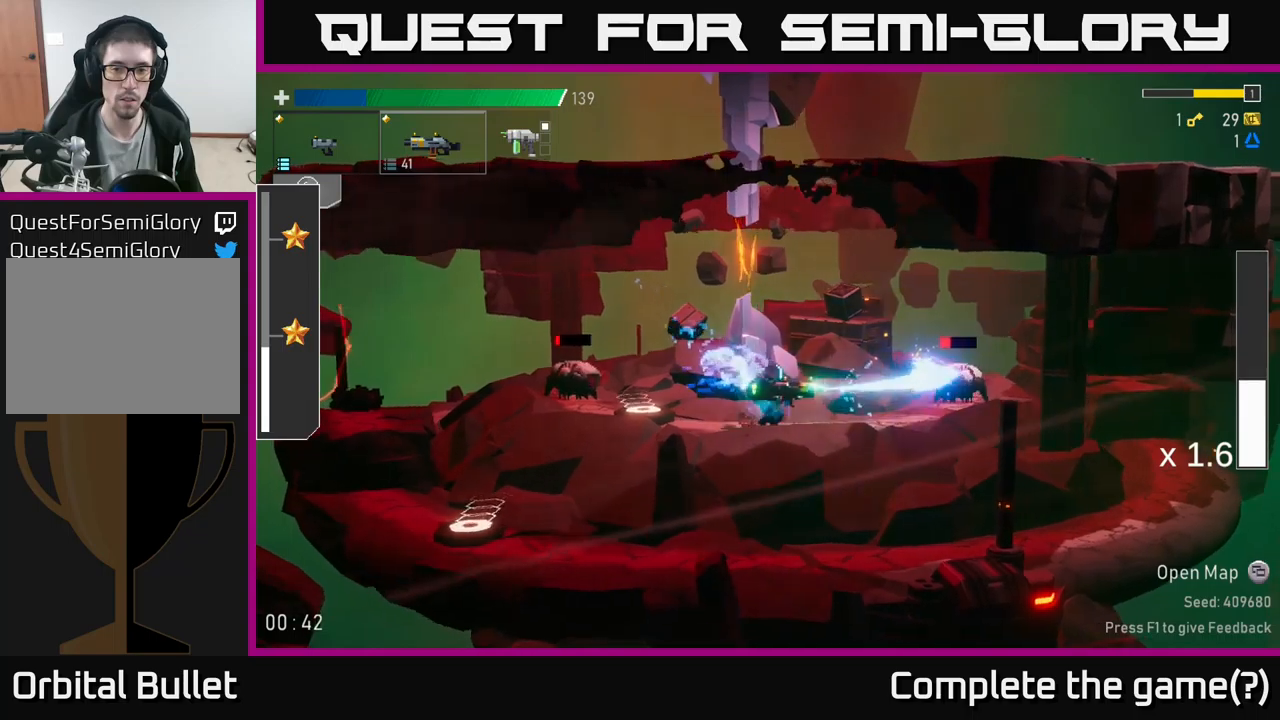
{"buttons": [], "left_stick": "left", "right_stick": "center", "events": [[67, "R2", "down"], [200, "R2", "up"], [234, "left_stick", "left"], [334, "R2", "down"], [467, "R2", "up"]]}
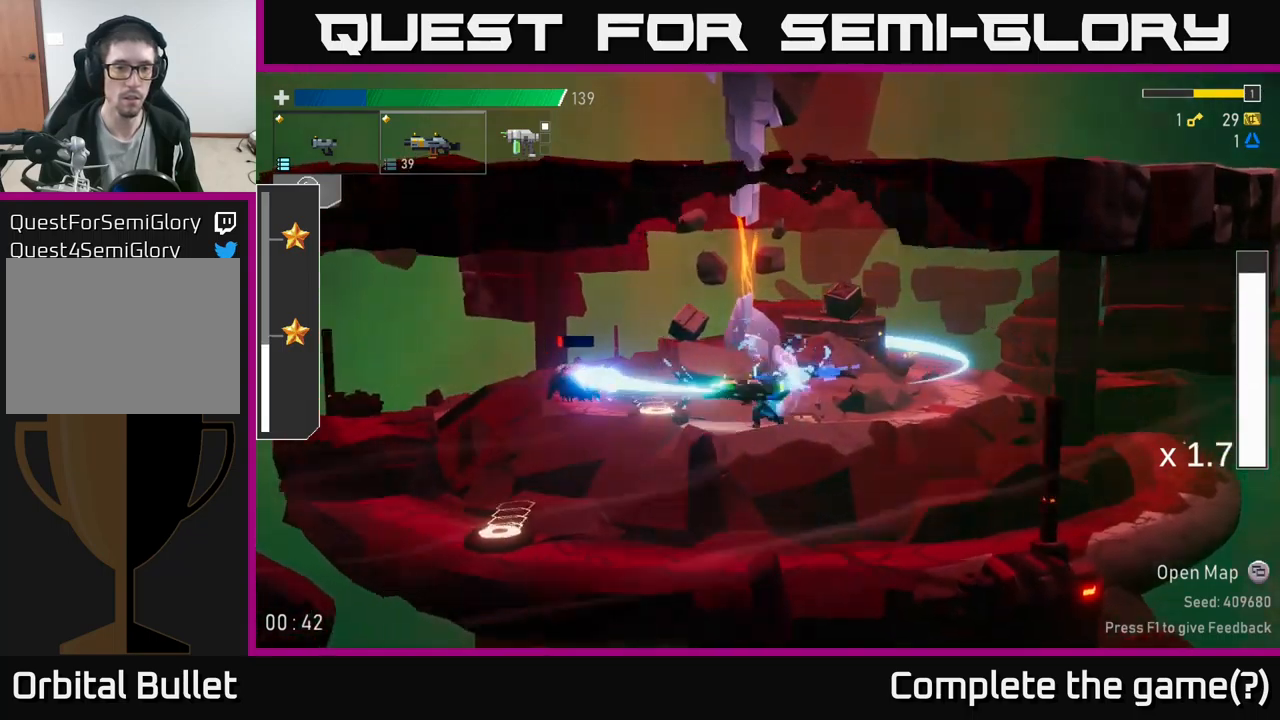
{"buttons": [], "left_stick": "right", "right_stick": "center", "events": [[117, "left_stick", "right"]]}
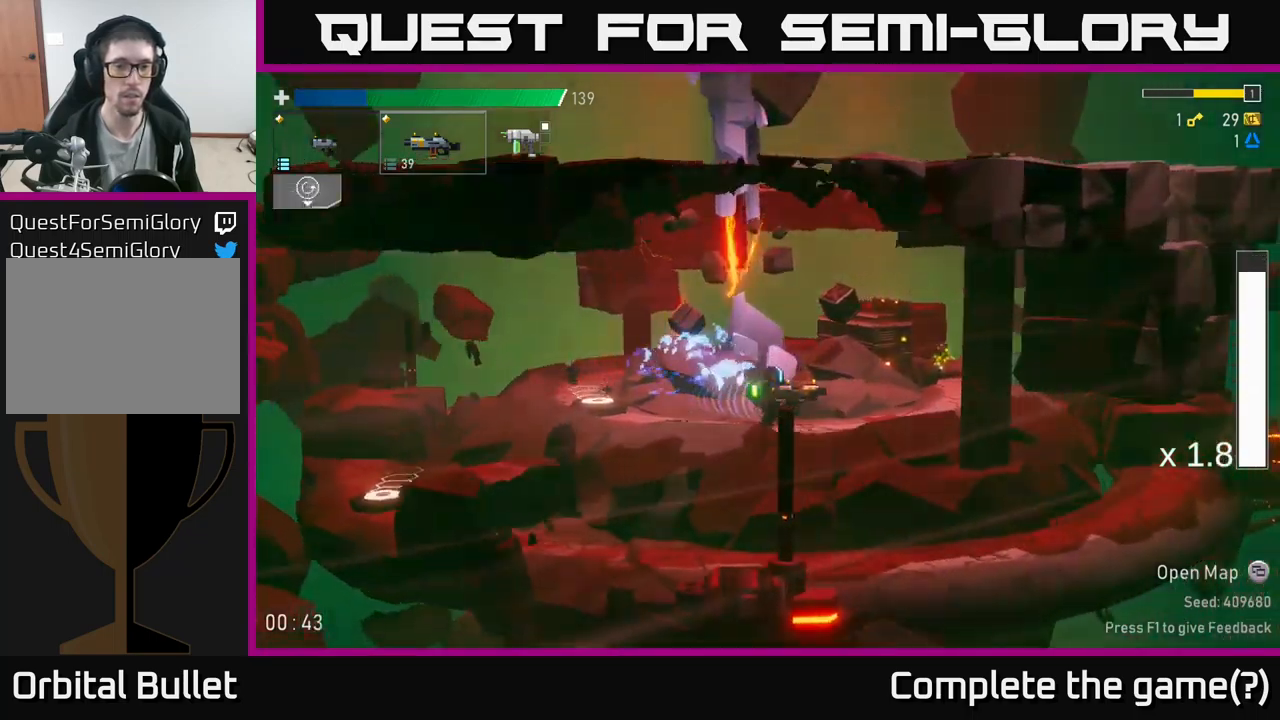
{"buttons": [], "left_stick": "right", "right_stick": "center", "events": [[217, "X", "down"], [450, "X", "up"]]}
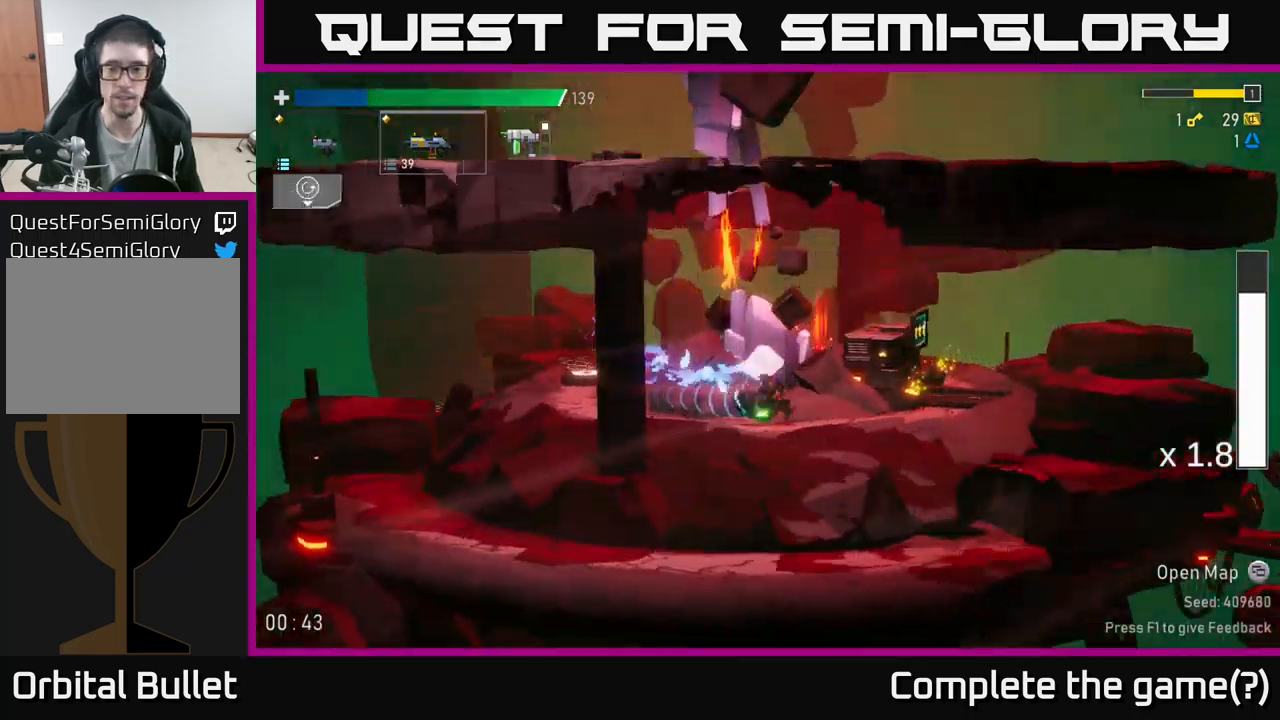
{"buttons": [], "left_stick": "right", "right_stick": "center", "events": []}
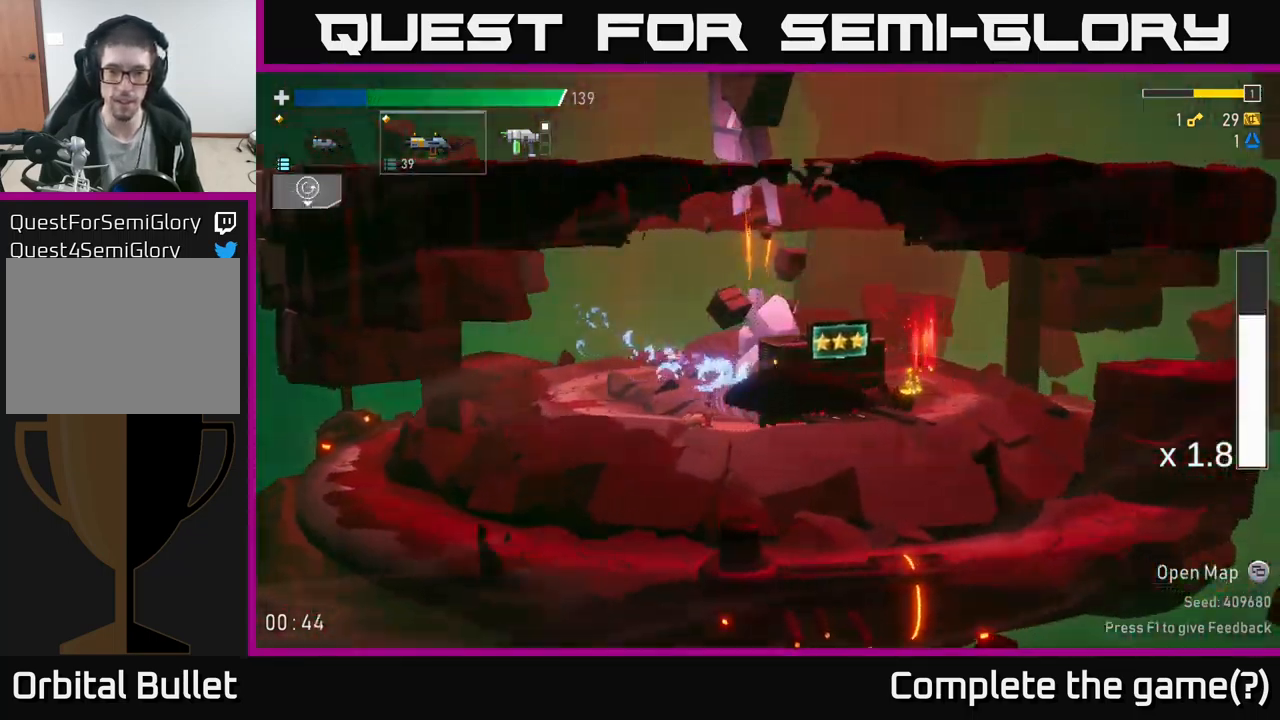
{"buttons": [], "left_stick": "center", "right_stick": "center", "events": [[267, "Y", "down"], [284, "left_stick", "center"], [334, "Y", "up"]]}
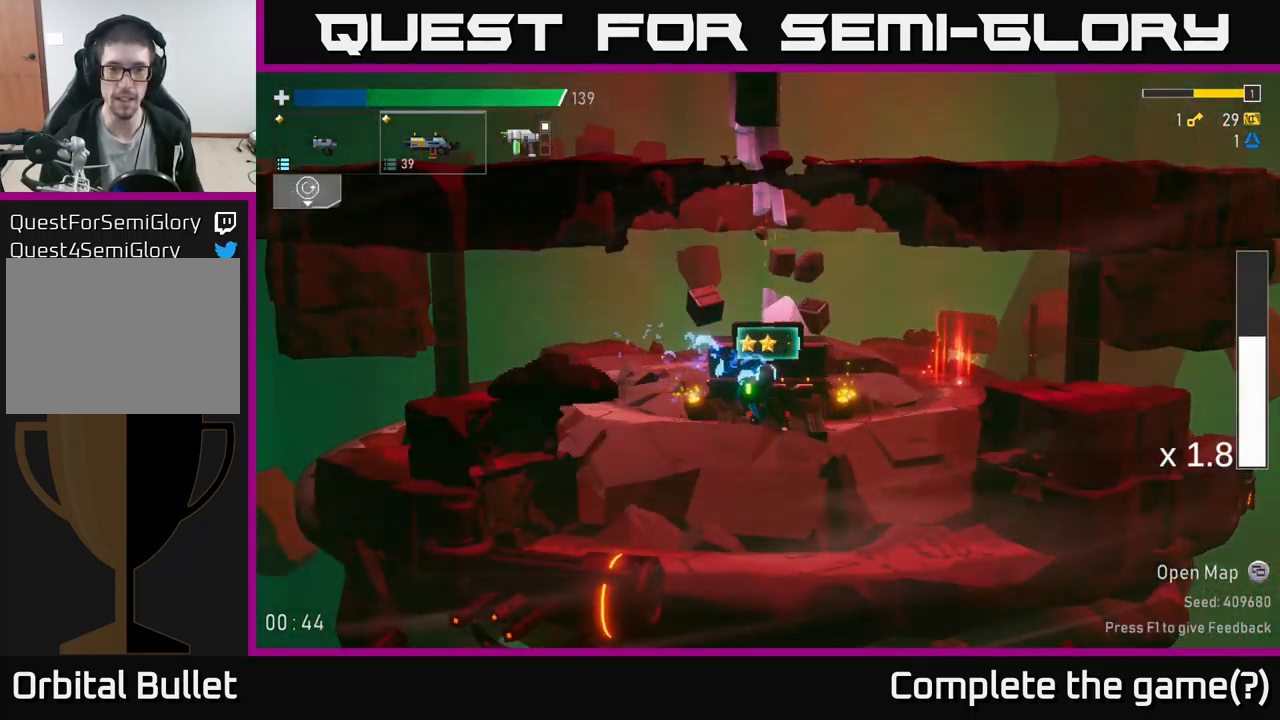
{"buttons": [], "left_stick": "center", "right_stick": "center", "events": [[117, "left_stick", "left"], [200, "left_stick", "center"]]}
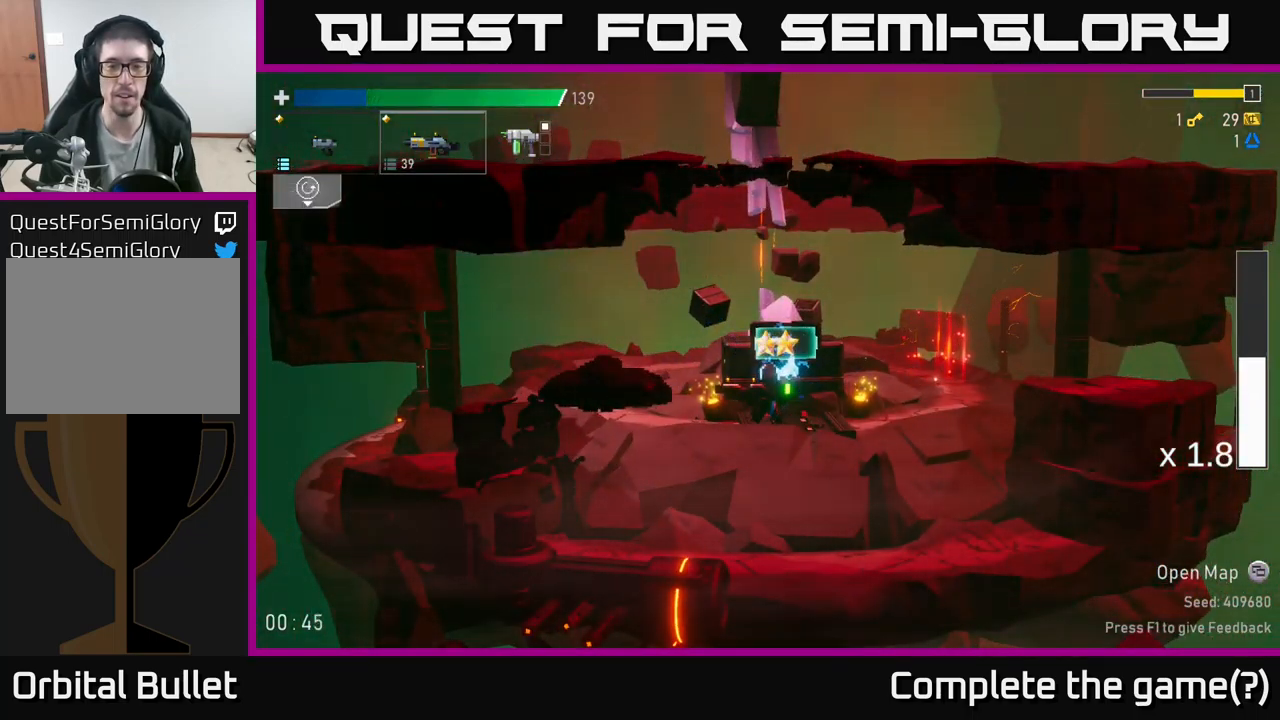
{"buttons": [], "left_stick": "center", "right_stick": "center", "events": []}
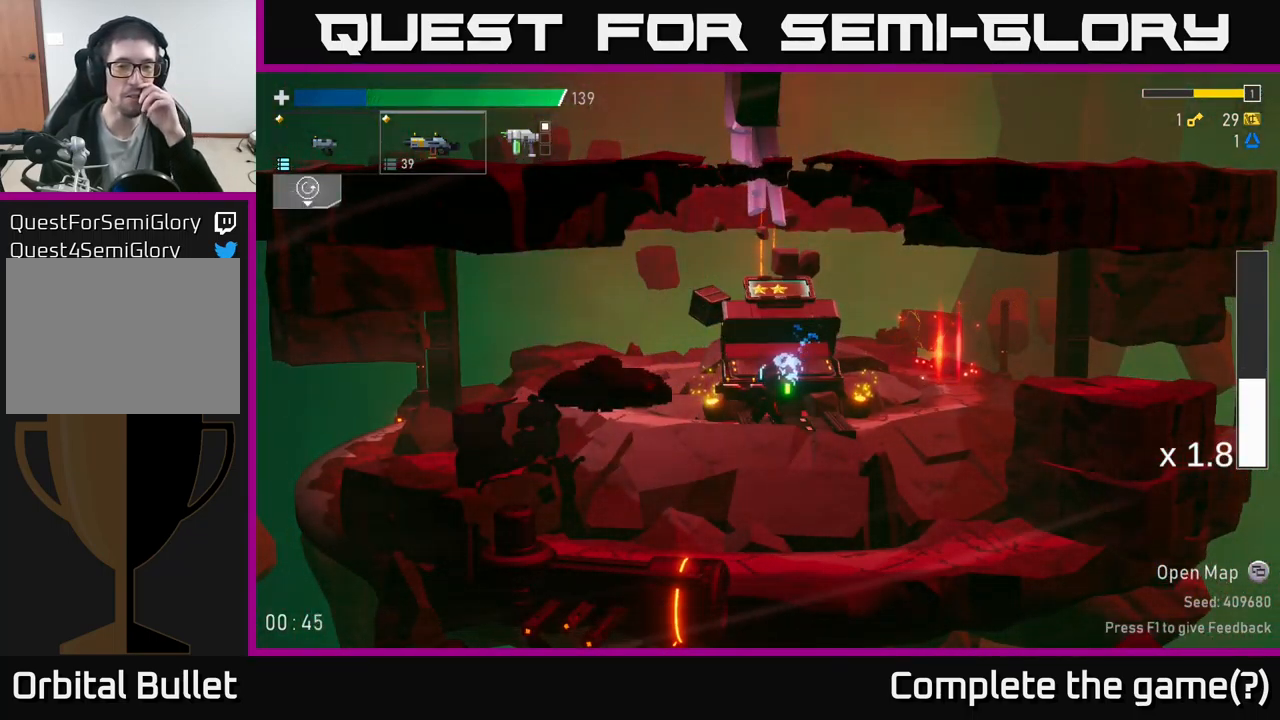
{"buttons": [], "left_stick": "center", "right_stick": "center", "events": []}
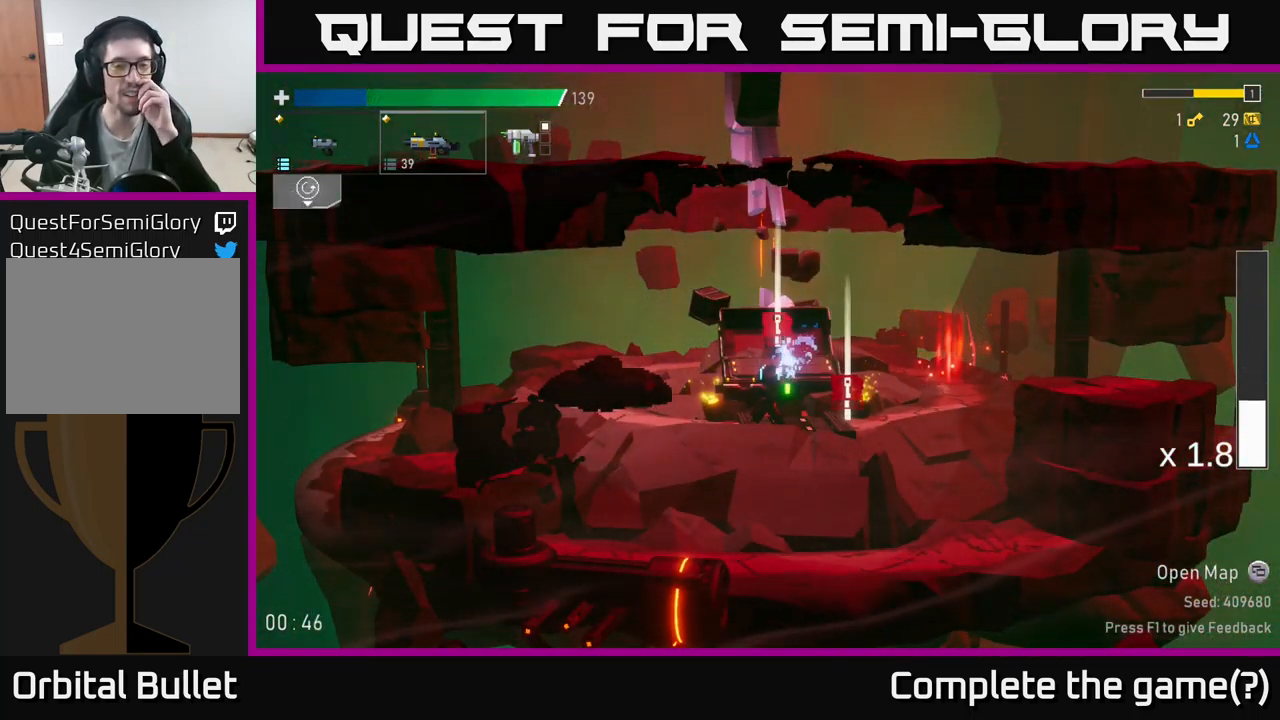
{"buttons": [], "left_stick": "center", "right_stick": "center", "events": []}
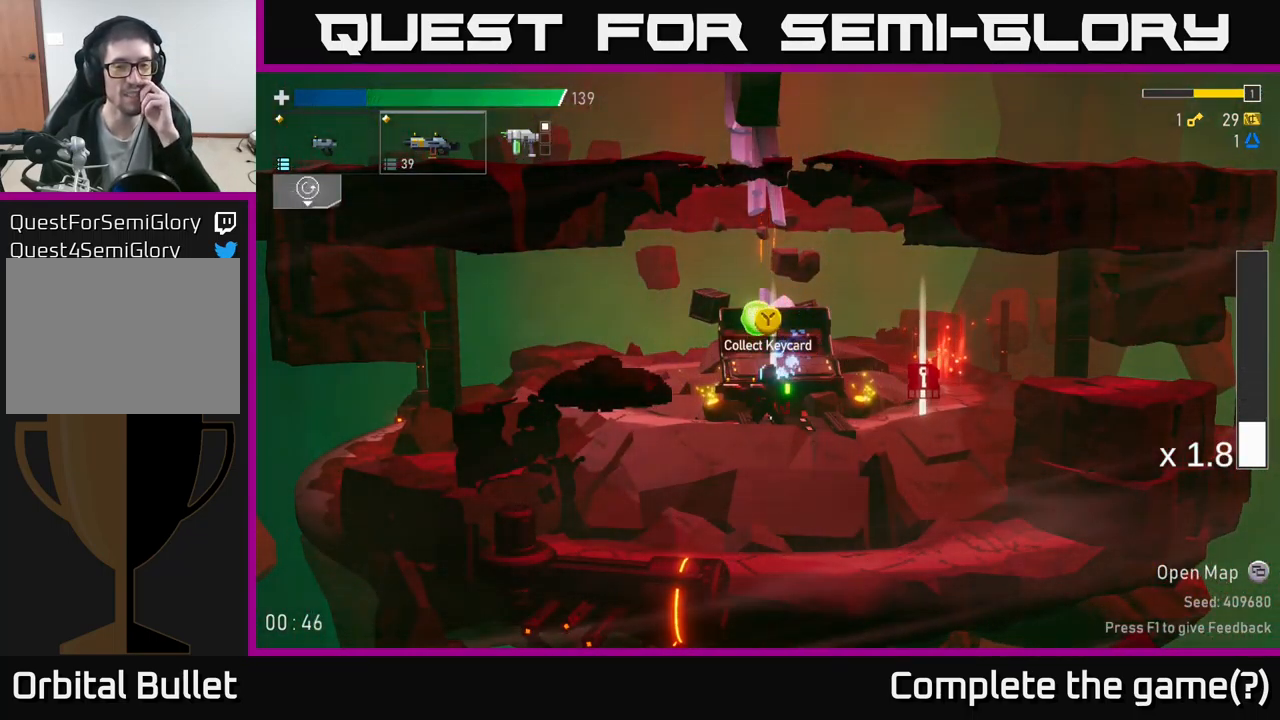
{"buttons": ["Y"], "left_stick": "center", "right_stick": "center", "events": [[417, "Y", "down"]]}
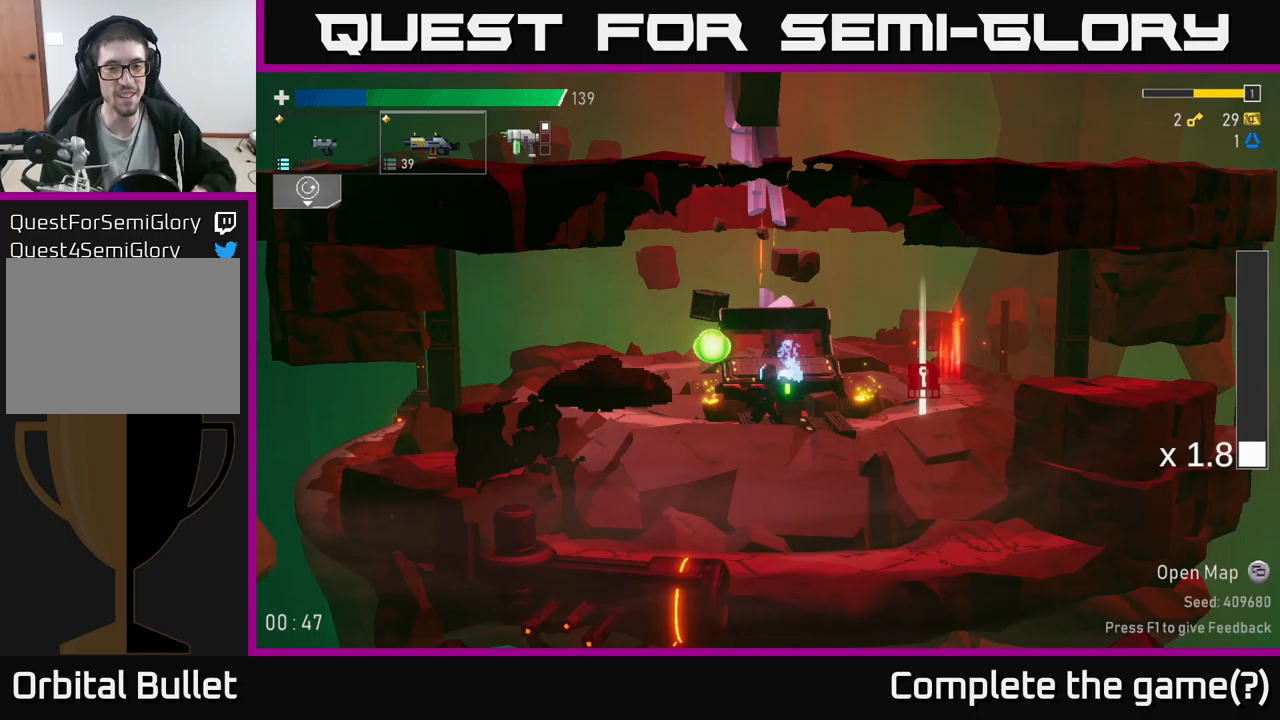
{"buttons": [], "left_stick": "left", "right_stick": "center", "events": [[67, "Y", "up"], [500, "left_stick", "left"]]}
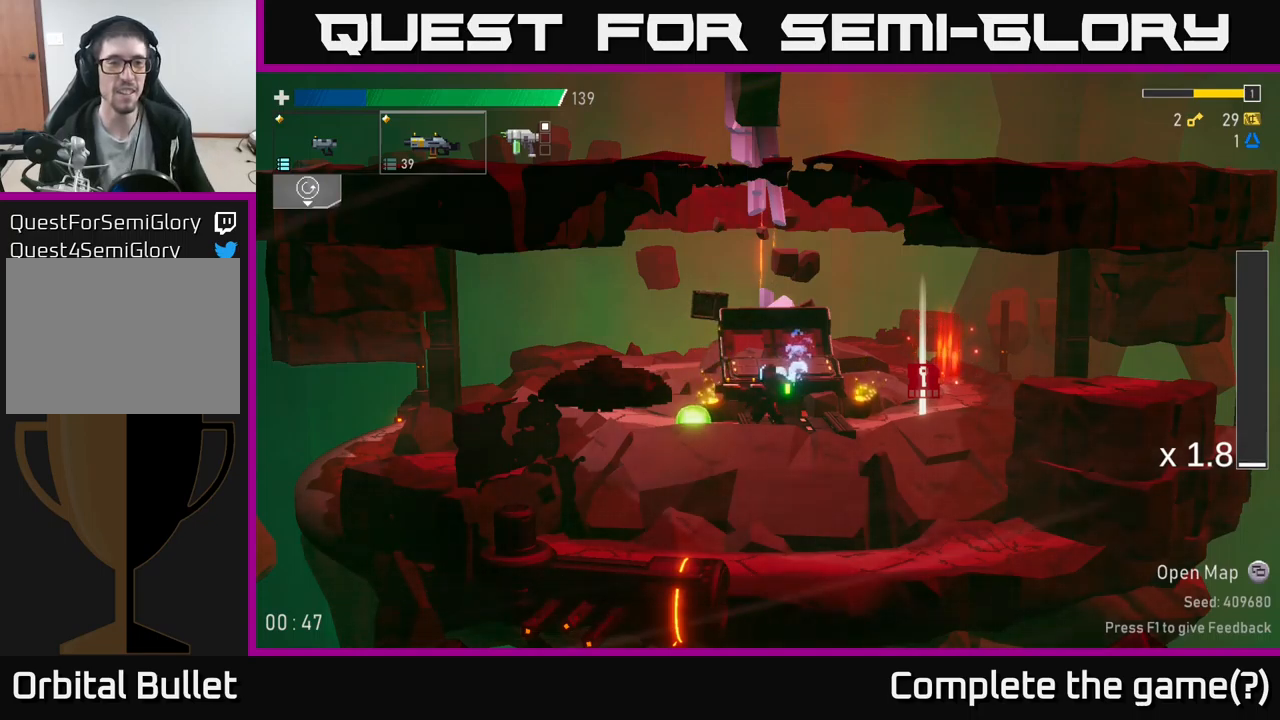
{"buttons": [], "left_stick": "right", "right_stick": "center", "events": [[150, "Y", "down"], [167, "left_stick", "right"], [217, "Y", "up"]]}
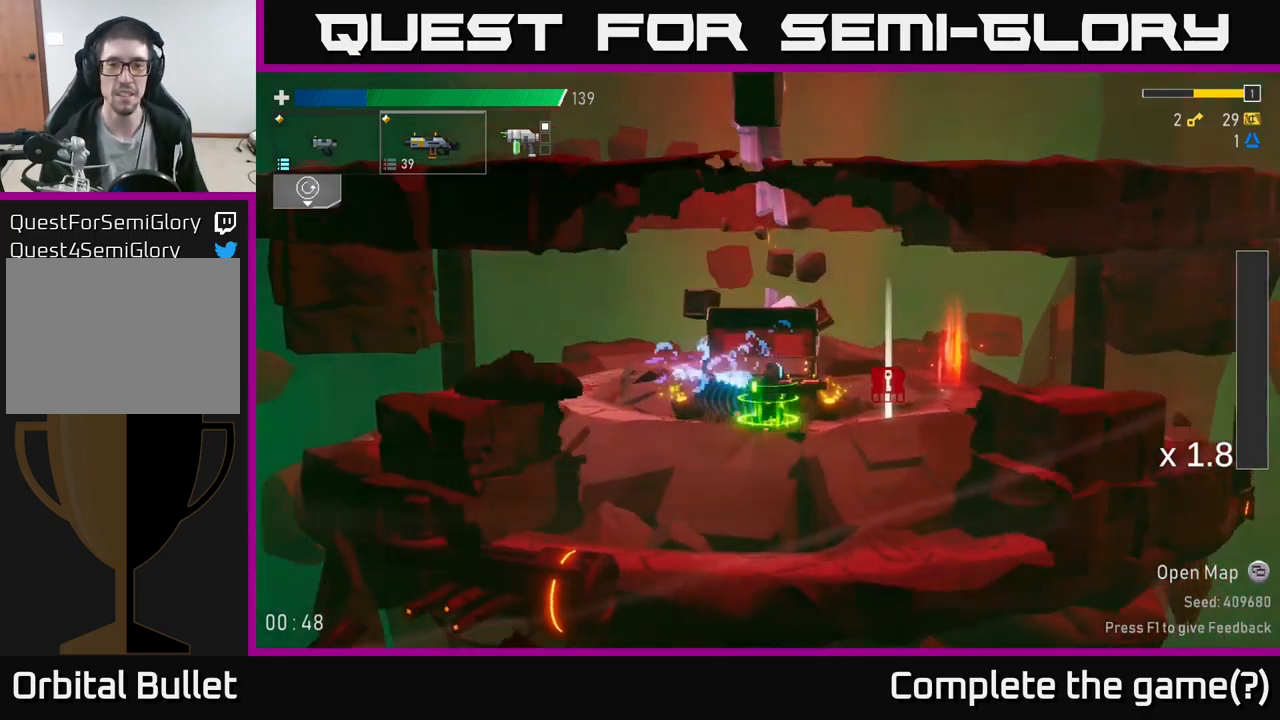
{"buttons": [], "left_stick": "right", "right_stick": "center", "events": [[333, "Y", "down"], [400, "Y", "up"]]}
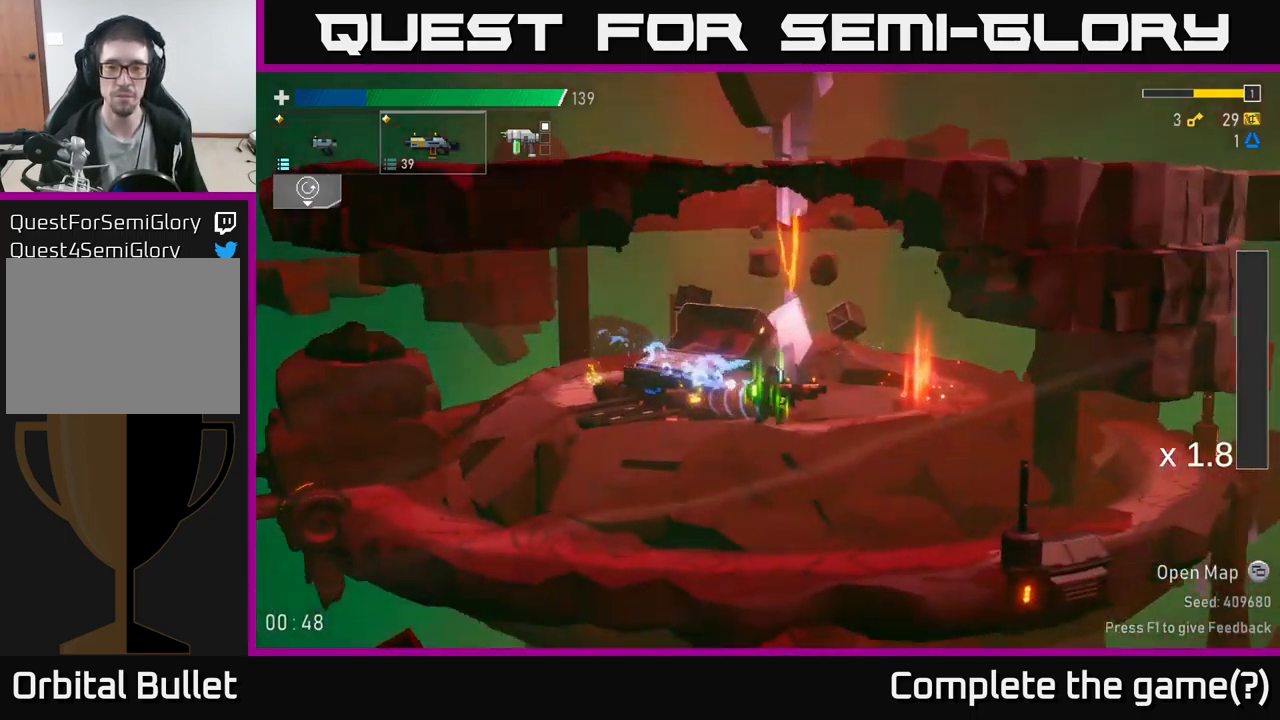
{"buttons": [], "left_stick": "right", "right_stick": "center", "events": []}
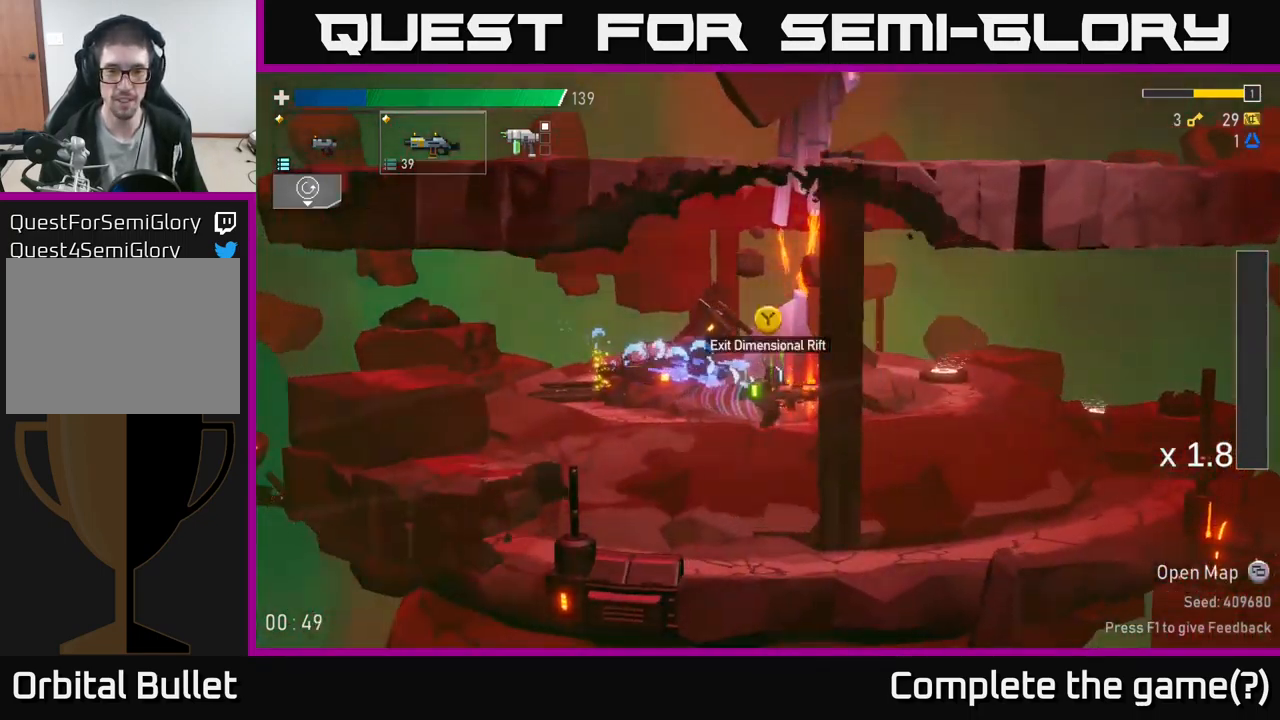
{"buttons": [], "left_stick": "center", "right_stick": "center", "events": [[133, "Y", "down"], [150, "left_stick", "center"], [167, "Y", "up"]]}
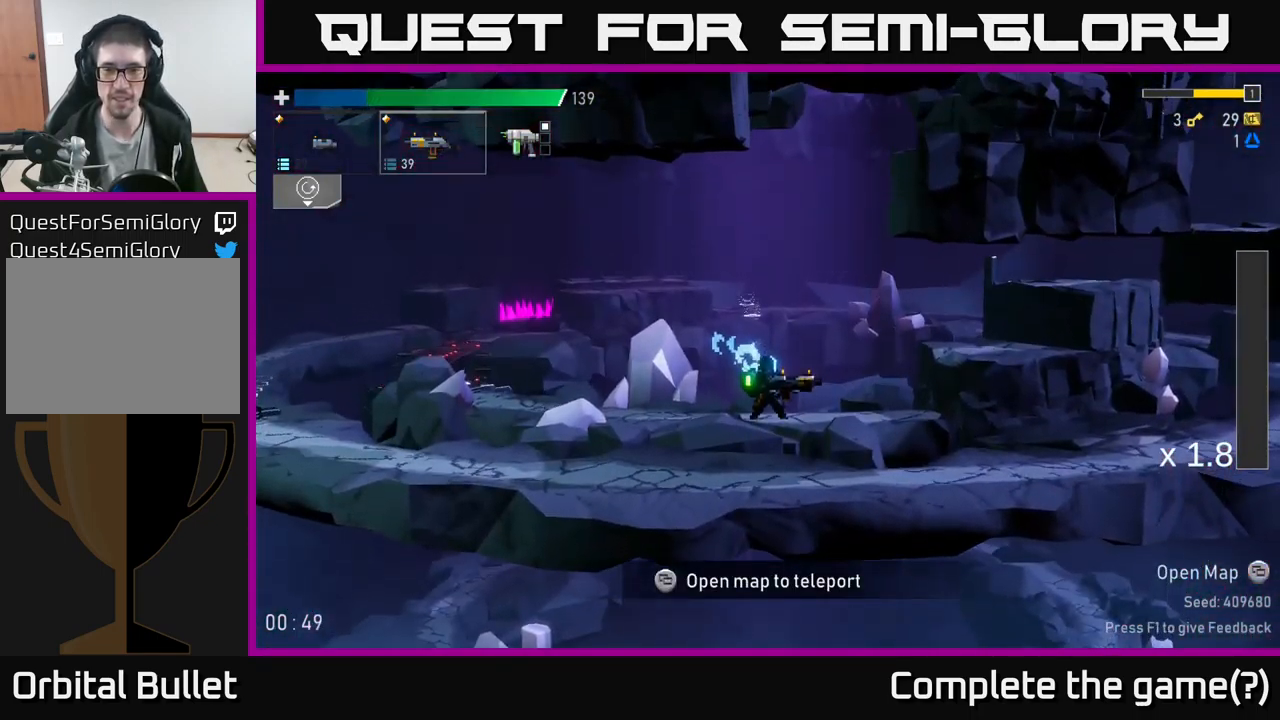
{"buttons": ["A"], "left_stick": "right", "right_stick": "center", "events": [[100, "left_stick", "right"], [467, "A", "down"]]}
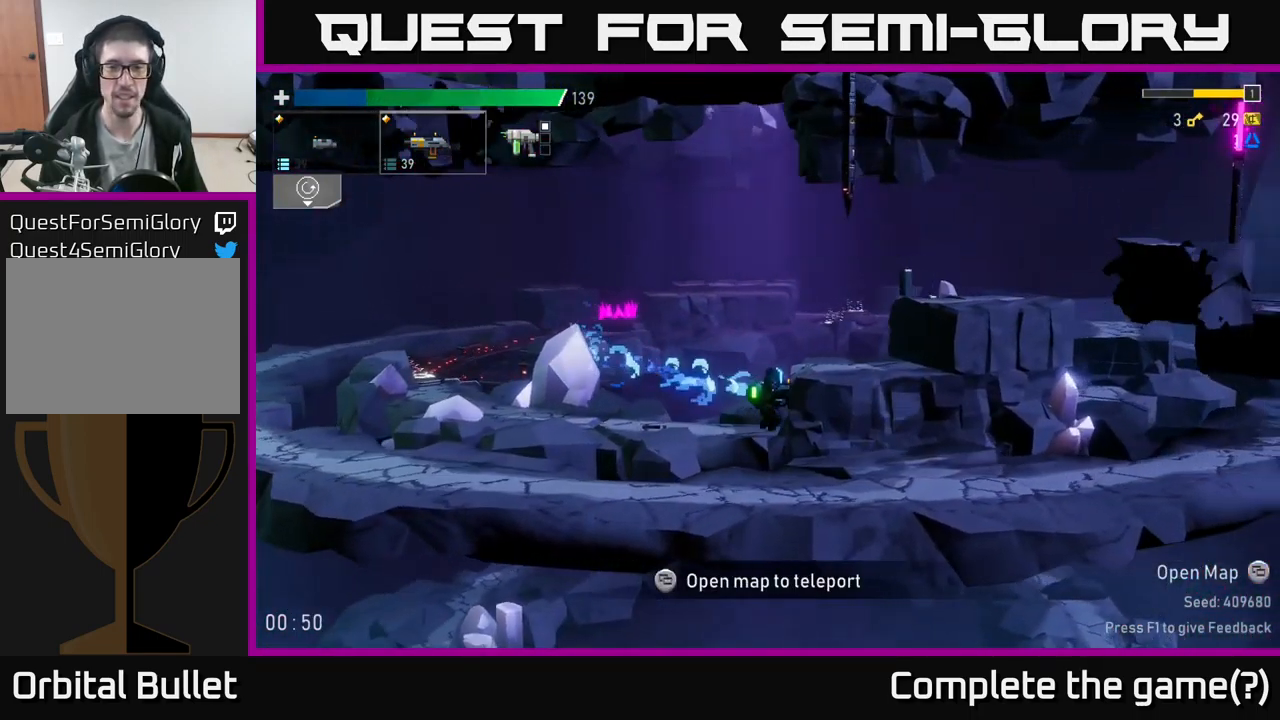
{"buttons": ["A"], "left_stick": "right", "right_stick": "center", "events": [[117, "A", "up"], [183, "A", "down"], [350, "A", "up"], [433, "A", "down"]]}
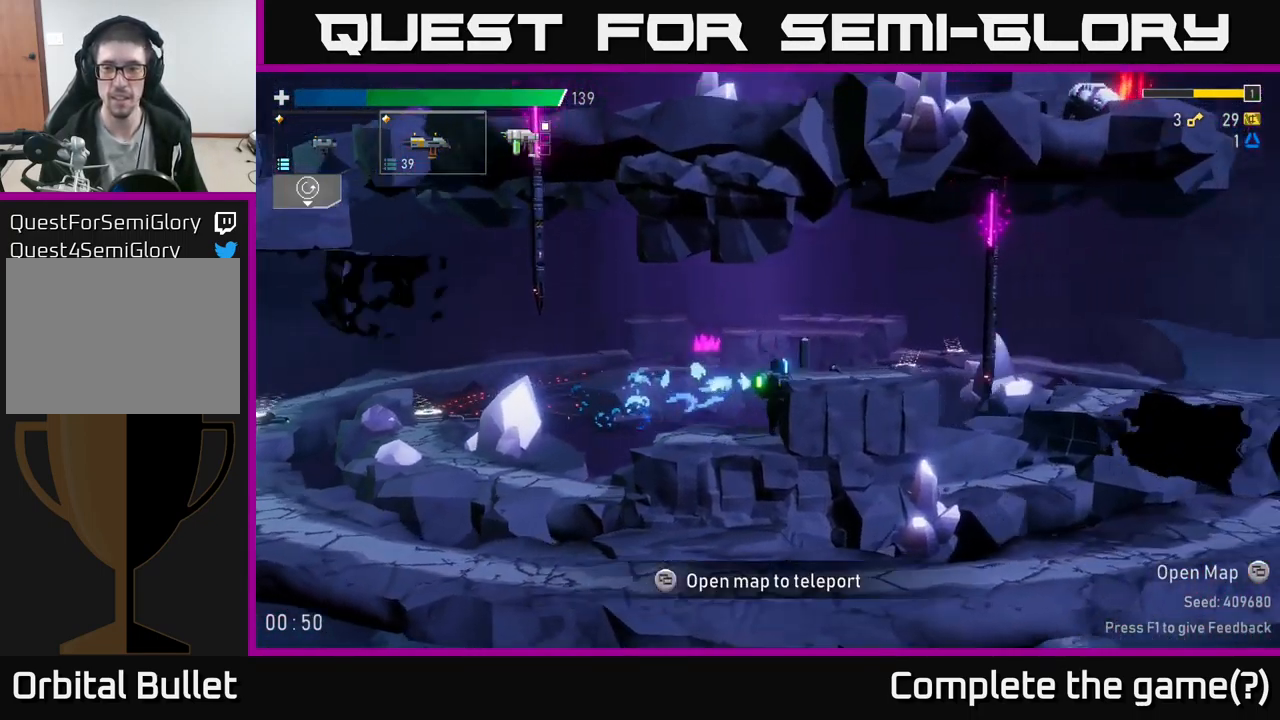
{"buttons": ["A"], "left_stick": "right", "right_stick": "center", "events": [[117, "A", "up"], [483, "A", "down"]]}
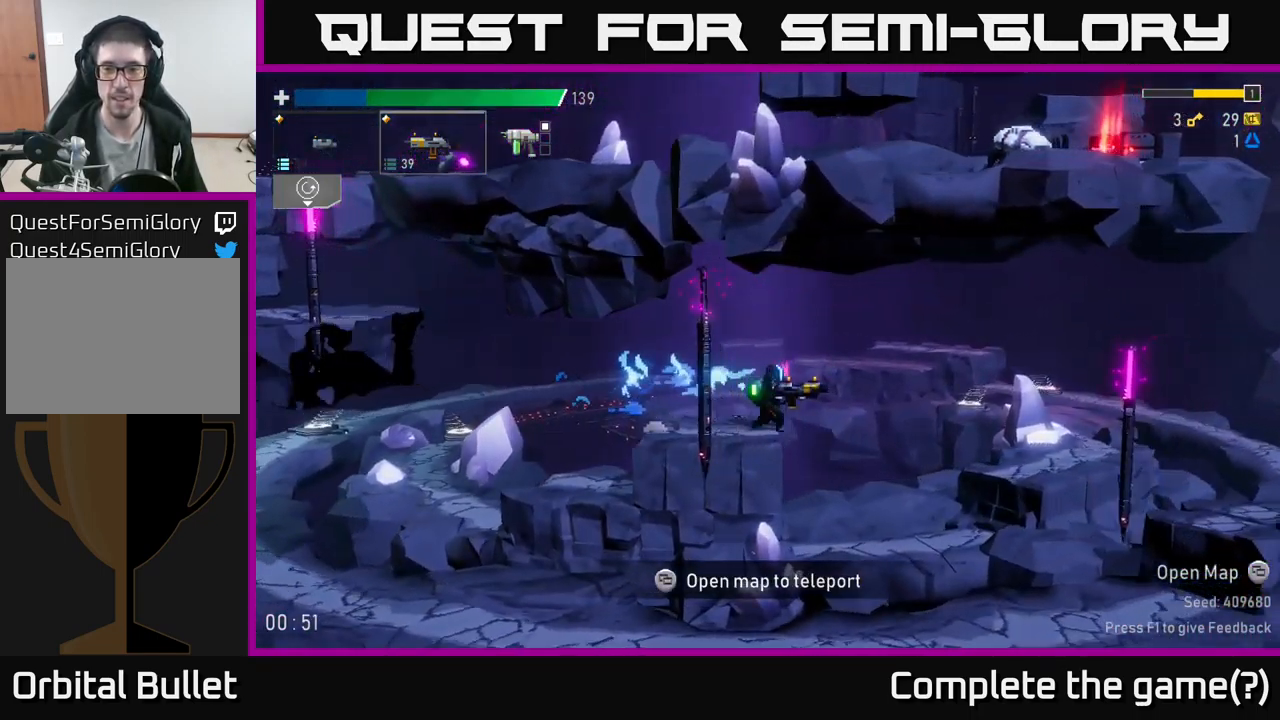
{"buttons": [], "left_stick": "right", "right_stick": "center", "events": [[217, "A", "up"]]}
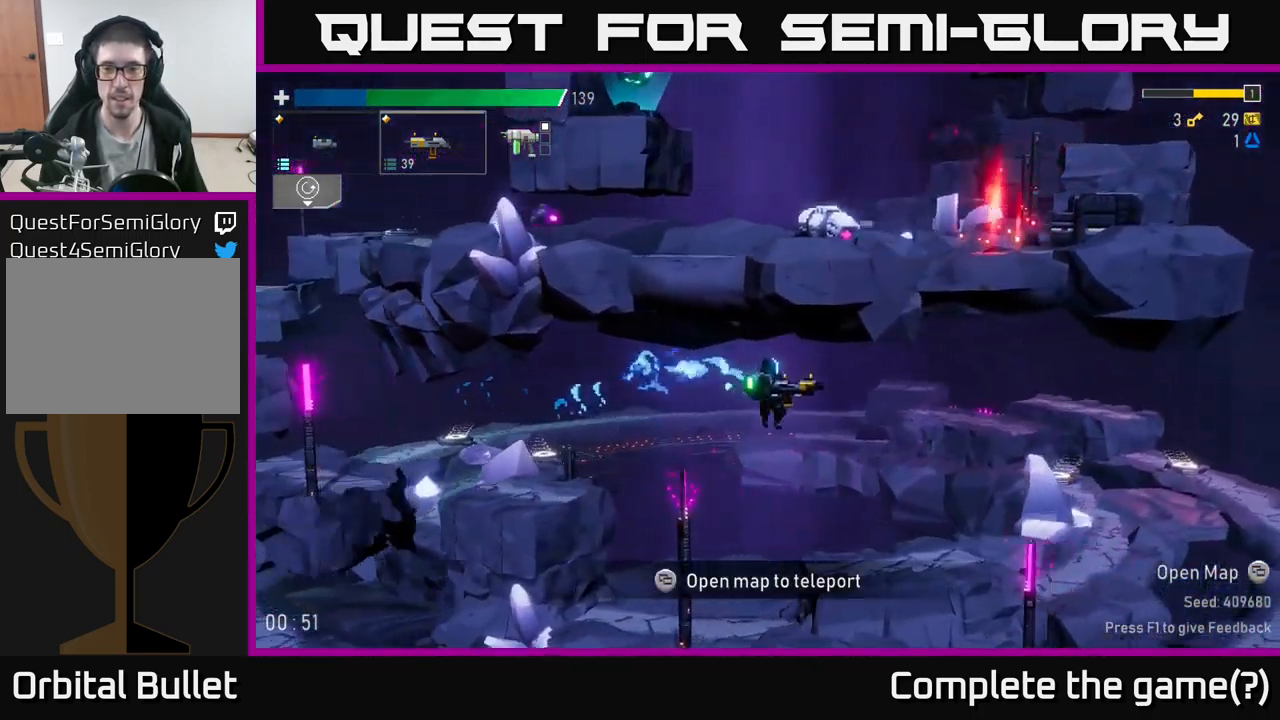
{"buttons": ["A"], "left_stick": "right", "right_stick": "center", "events": [[467, "A", "down"]]}
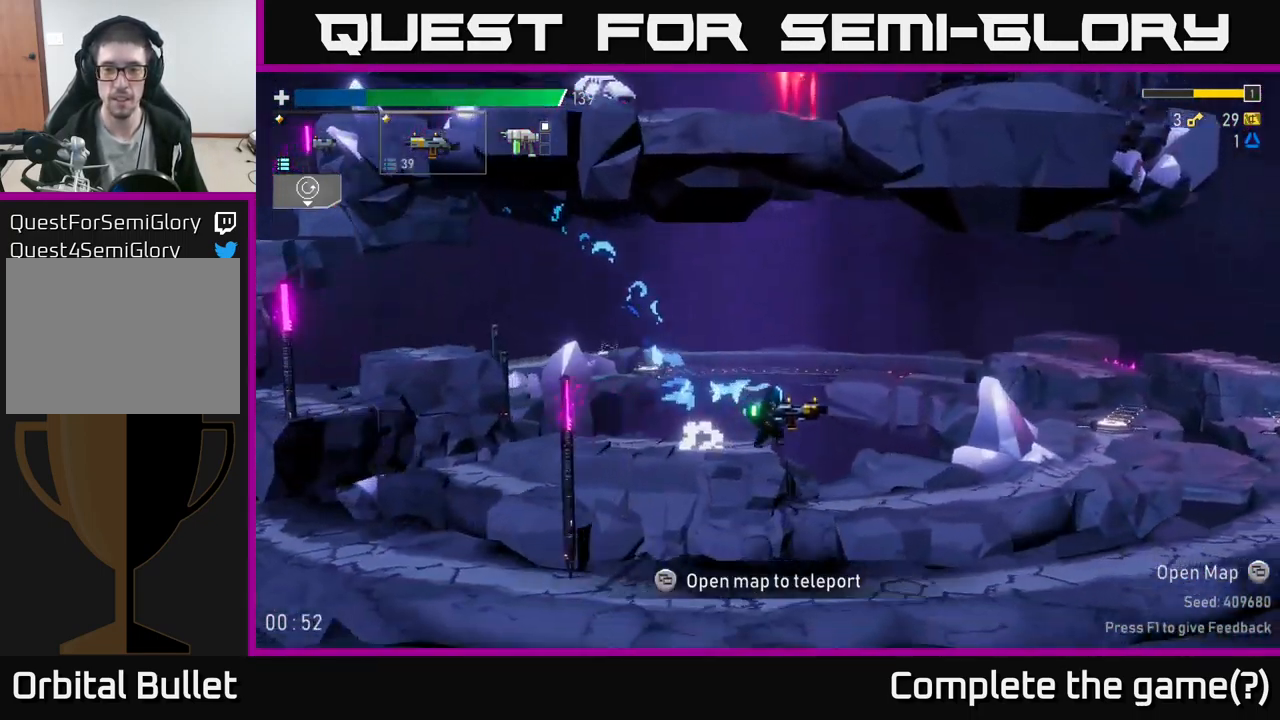
{"buttons": [], "left_stick": "right", "right_stick": "center", "events": [[50, "X", "down"], [233, "X", "up"], [249, "A", "up"]]}
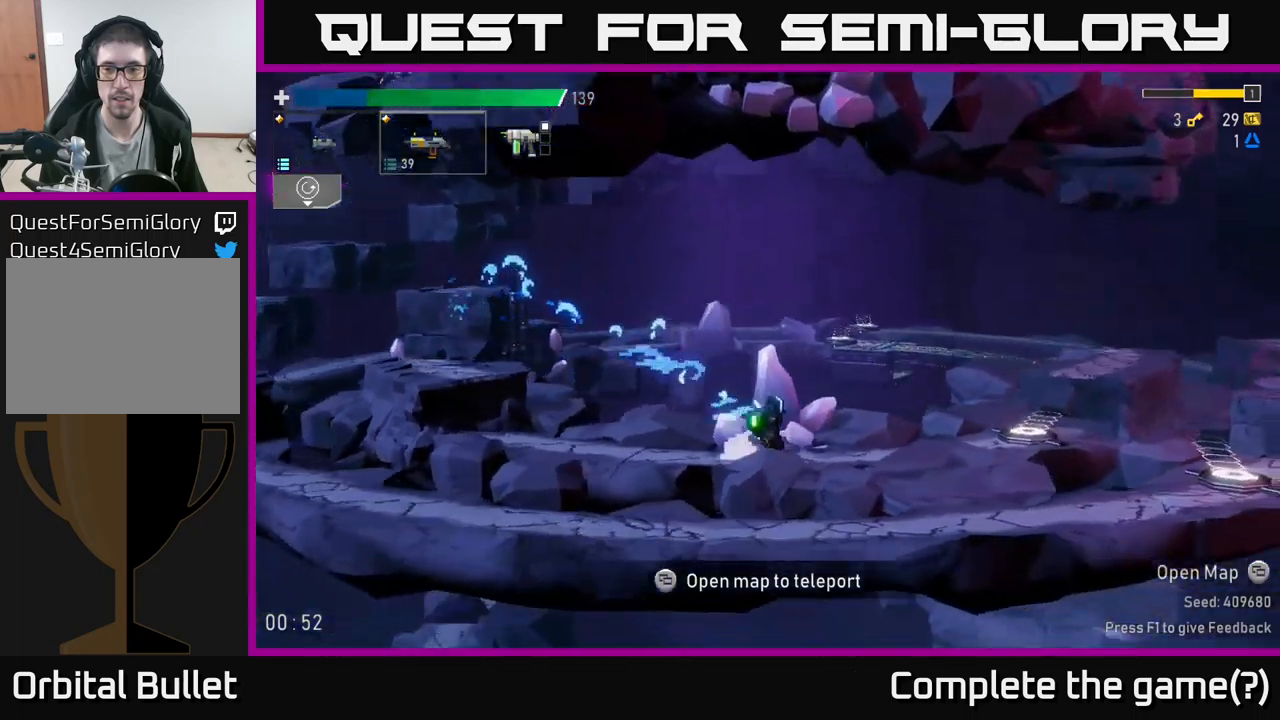
{"buttons": [], "left_stick": "right", "right_stick": "center", "events": [[67, "A", "down"], [133, "X", "down"], [183, "A", "up"], [217, "X", "up"]]}
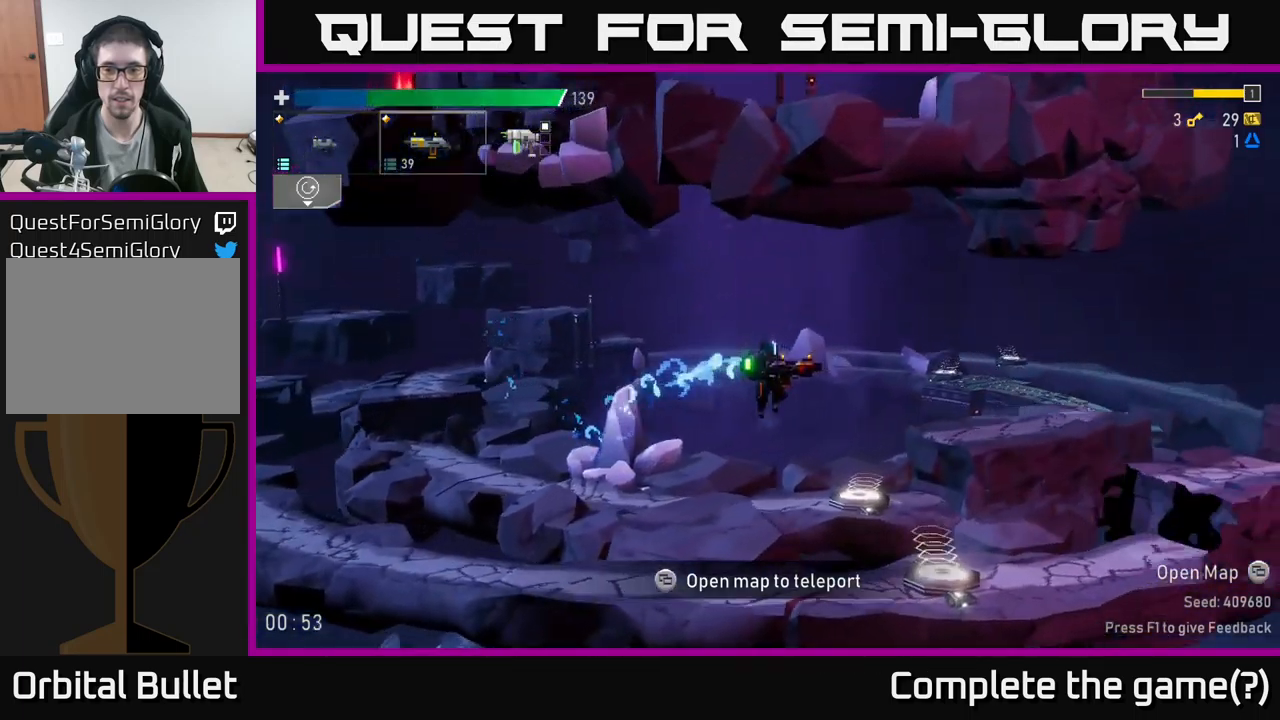
{"buttons": ["Y"], "left_stick": "right", "right_stick": "center", "events": [[50, "left_stick", "center"], [317, "left_stick", "right"], [400, "Y", "down"]]}
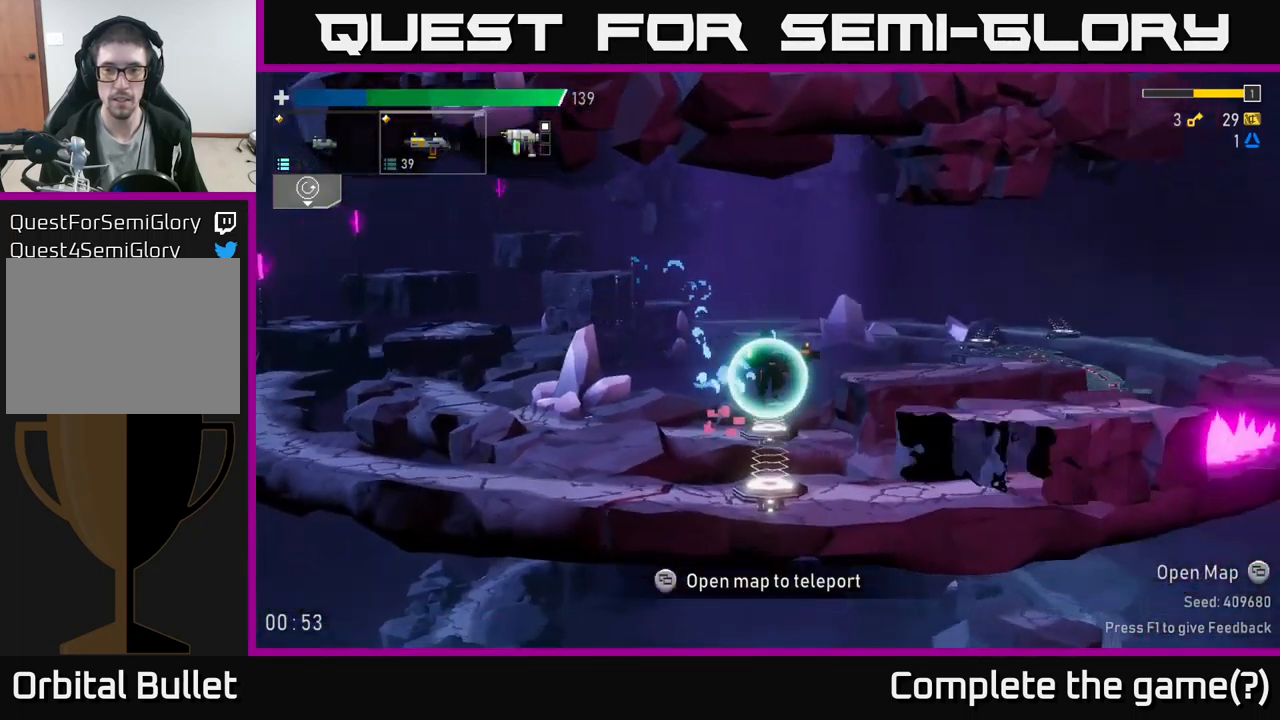
{"buttons": ["A"], "left_stick": "right", "right_stick": "center", "events": [[33, "Y", "up"], [217, "A", "down"], [300, "X", "down"], [450, "X", "up"]]}
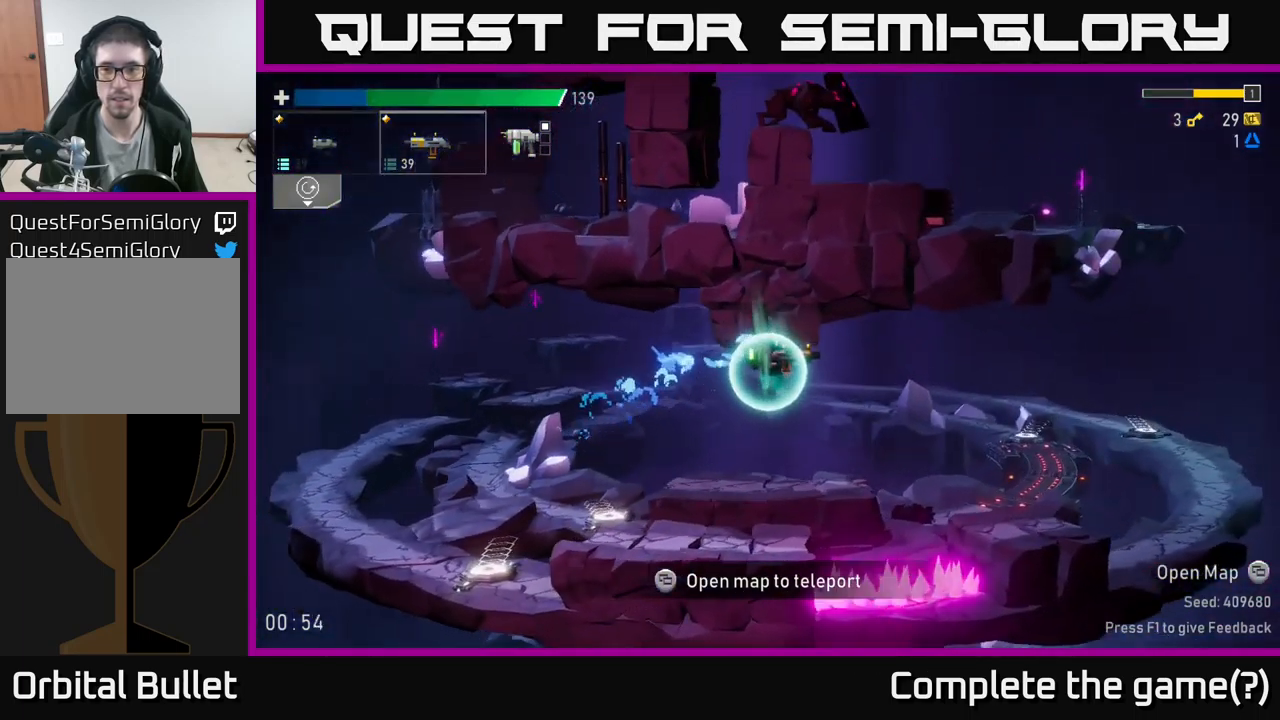
{"buttons": [], "left_stick": "right", "right_stick": "center", "events": [[67, "A", "up"]]}